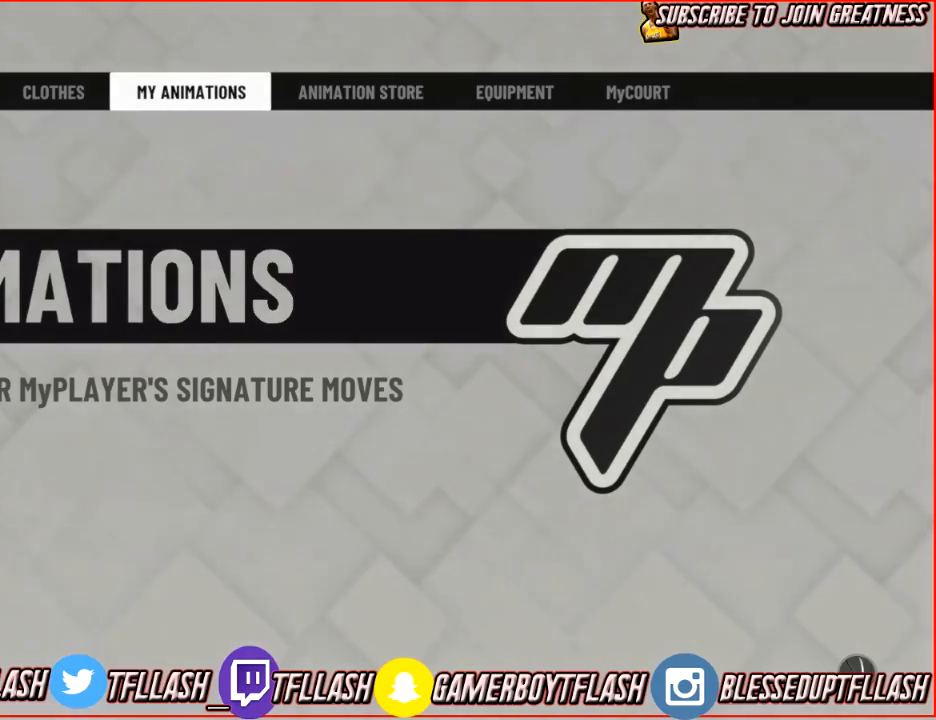
Gameplay with a controller (PlayStation layout); each line is a JSON object with the inputs held at the frame after it. "events" lists button and stick changes between this image and that frame as [ms after this image, input, new state], when the widget could be followed in between.
{"buttons": [], "left_stick": "center", "right_stick": "center", "events": []}
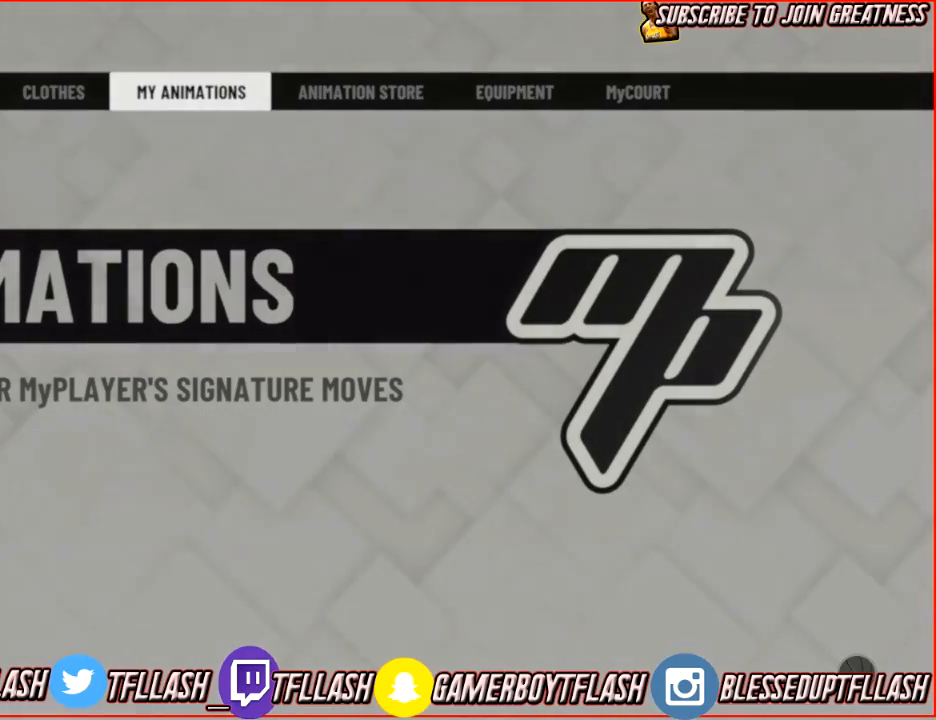
{"buttons": [], "left_stick": "center", "right_stick": "center", "events": []}
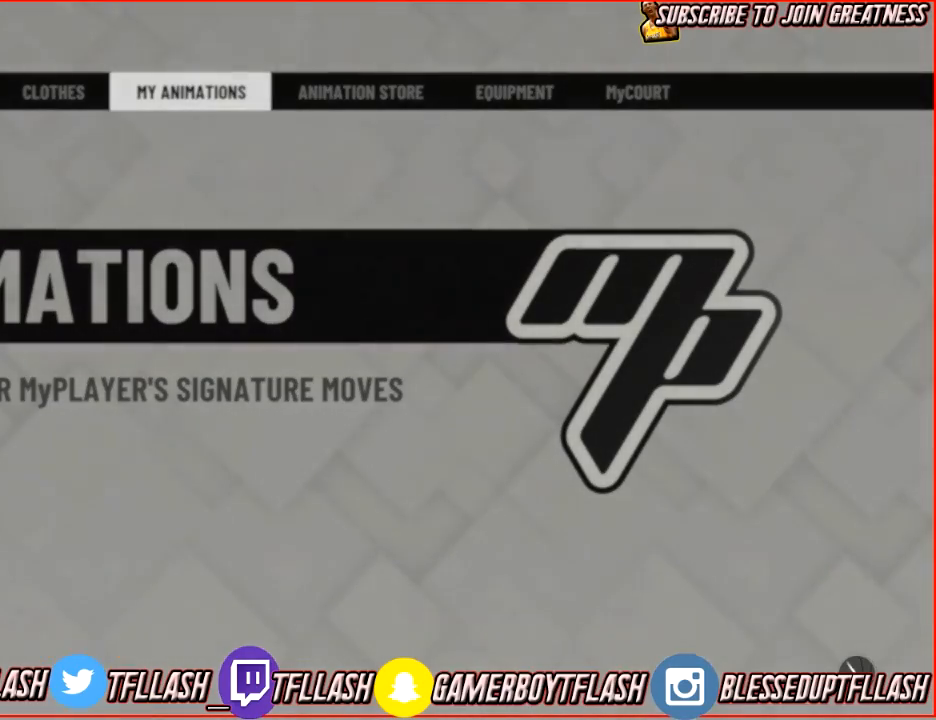
{"buttons": [], "left_stick": "center", "right_stick": "center", "events": []}
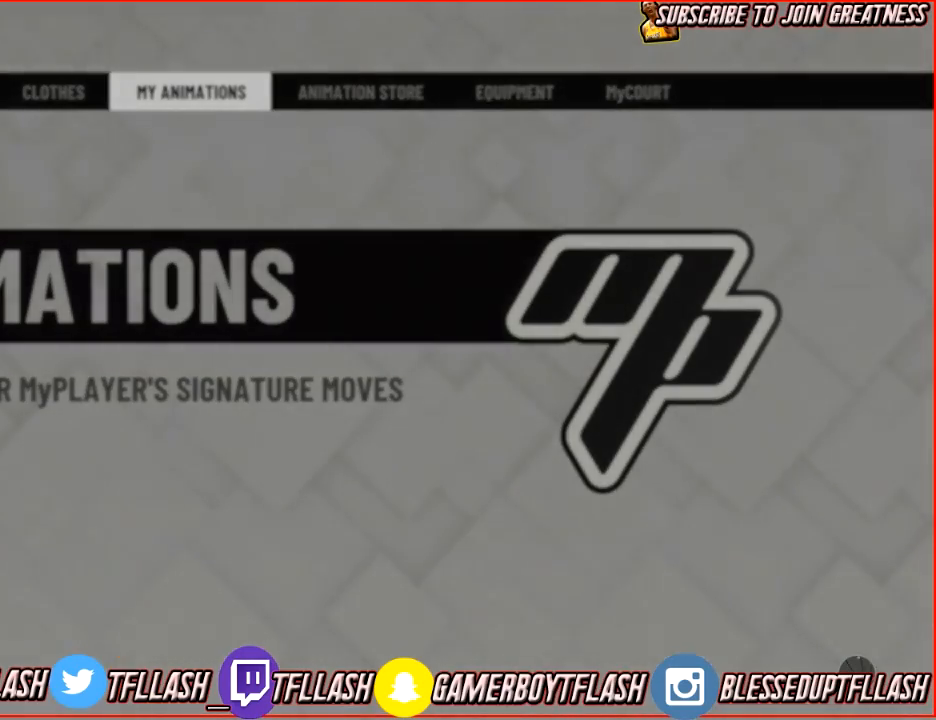
{"buttons": [], "left_stick": "center", "right_stick": "right", "events": [[434, "right_stick", "right"]]}
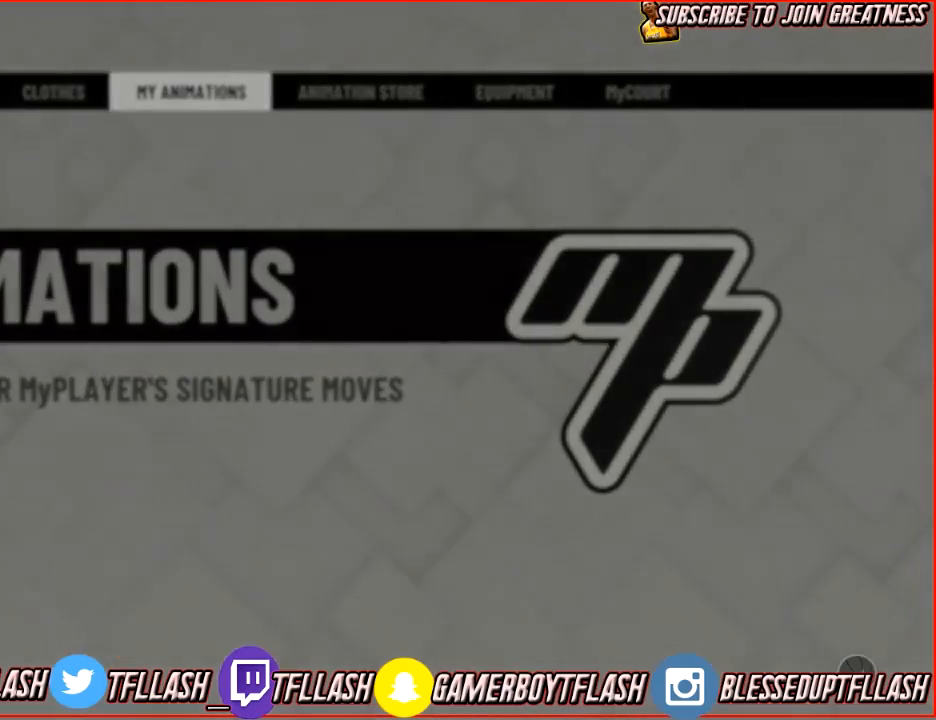
{"buttons": [], "left_stick": "up-right", "right_stick": "down-right", "events": [[233, "left_stick", "up-right"], [300, "right_stick", "down-right"]]}
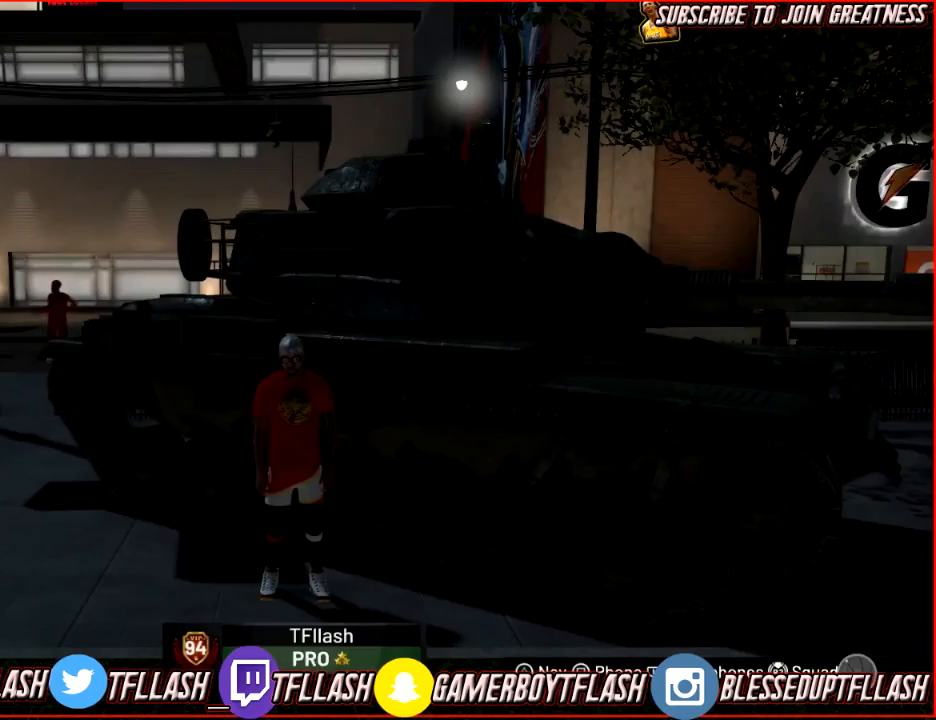
{"buttons": [], "left_stick": "up", "right_stick": "center", "events": [[200, "right_stick", "center"], [501, "left_stick", "up"]]}
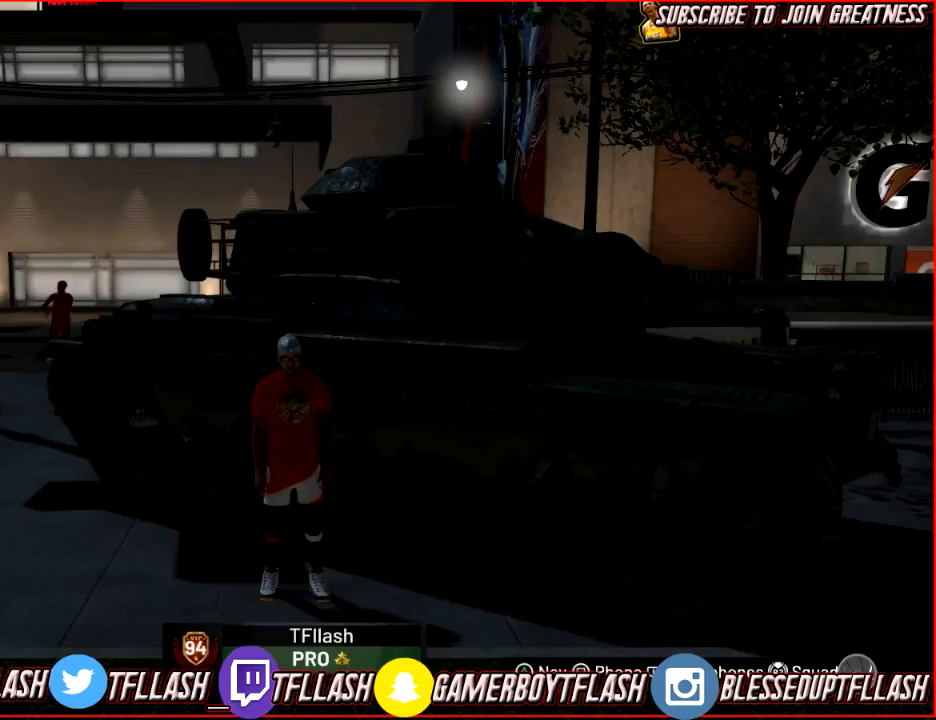
{"buttons": [], "left_stick": "down-left", "right_stick": "center", "events": [[100, "left_stick", "up-left"], [200, "right_stick", "right"], [266, "left_stick", "down-left"], [500, "right_stick", "center"]]}
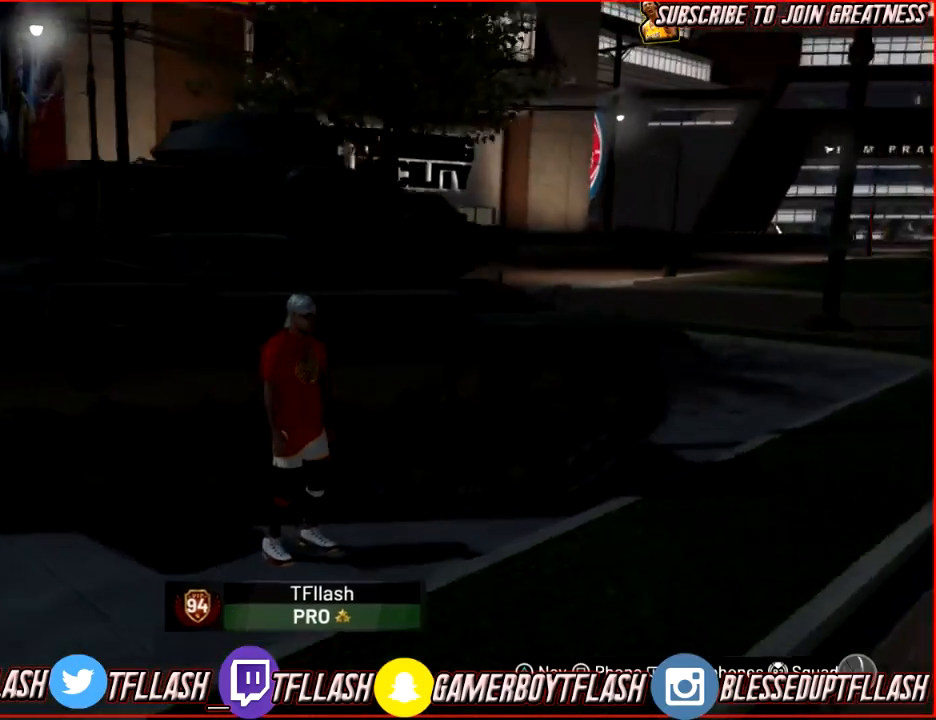
{"buttons": [], "left_stick": "left", "right_stick": "left", "events": [[334, "right_stick", "left"], [501, "left_stick", "left"]]}
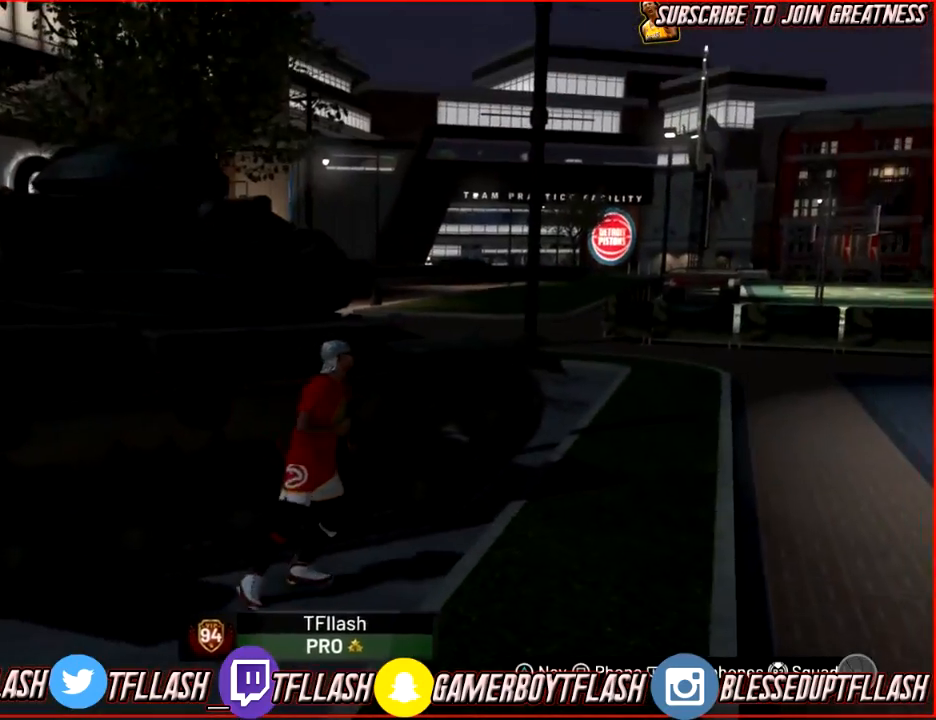
{"buttons": [], "left_stick": "down-right", "right_stick": "center", "events": [[200, "right_stick", "center"], [300, "left_stick", "down"], [367, "left_stick", "down-right"]]}
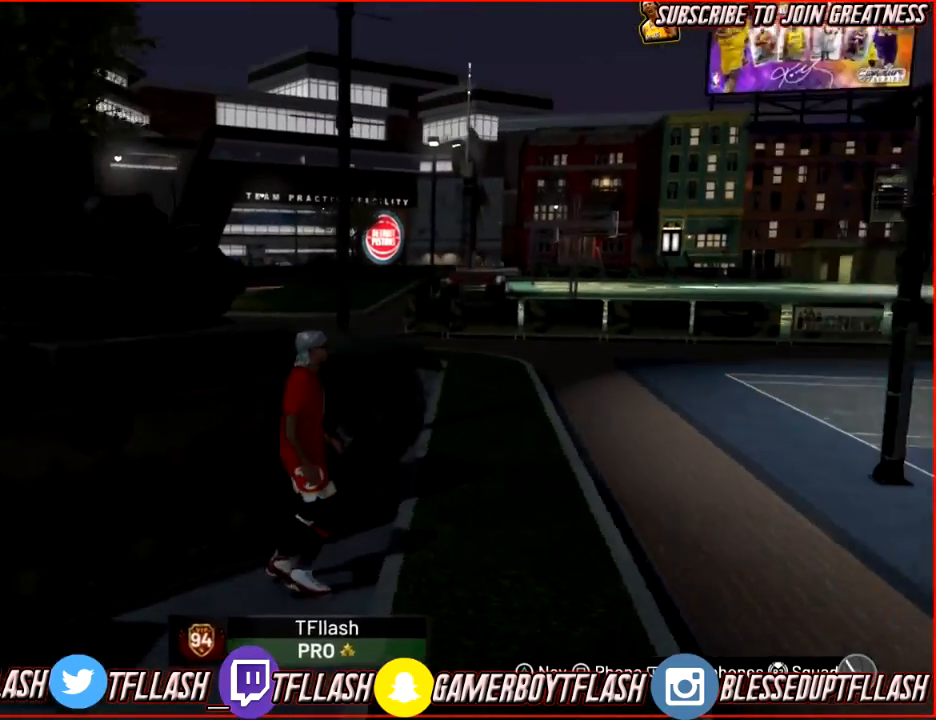
{"buttons": [], "left_stick": "right", "right_stick": "down-left", "events": [[67, "left_stick", "right"], [234, "right_stick", "left"], [300, "right_stick", "down-left"]]}
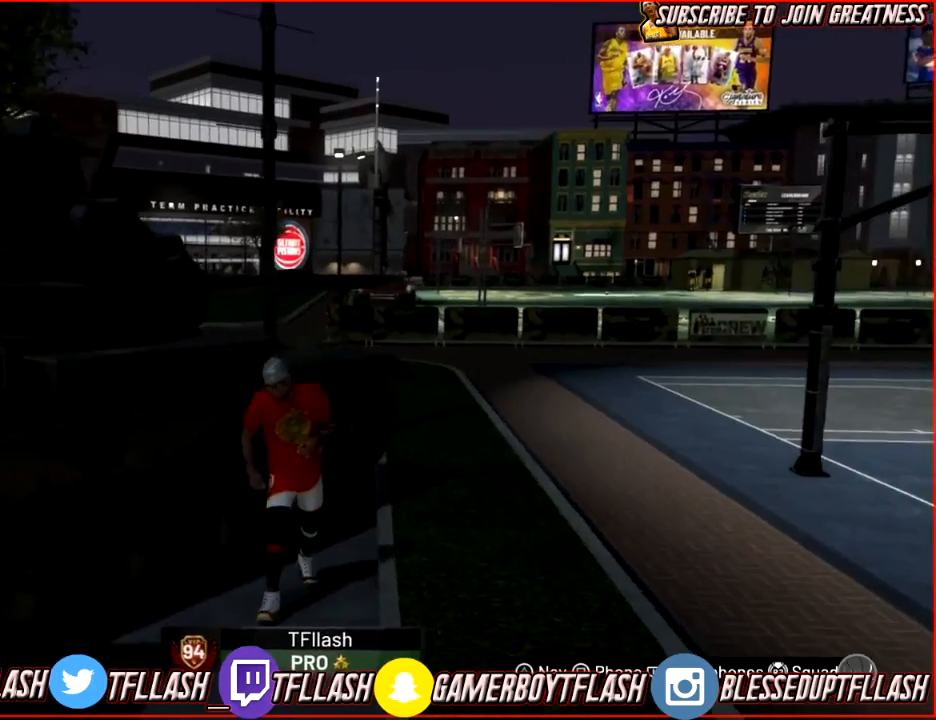
{"buttons": [], "left_stick": "up-right", "right_stick": "down-left", "events": [[33, "right_stick", "center"], [66, "left_stick", "up-right"], [233, "right_stick", "down-left"]]}
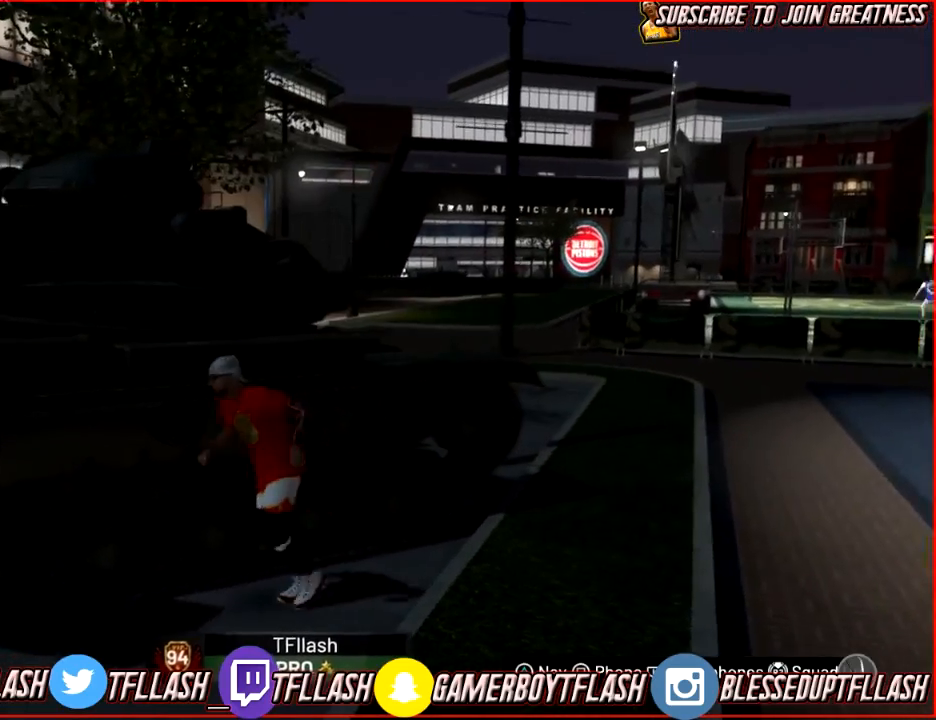
{"buttons": [], "left_stick": "up", "right_stick": "down-left", "events": [[467, "left_stick", "up"]]}
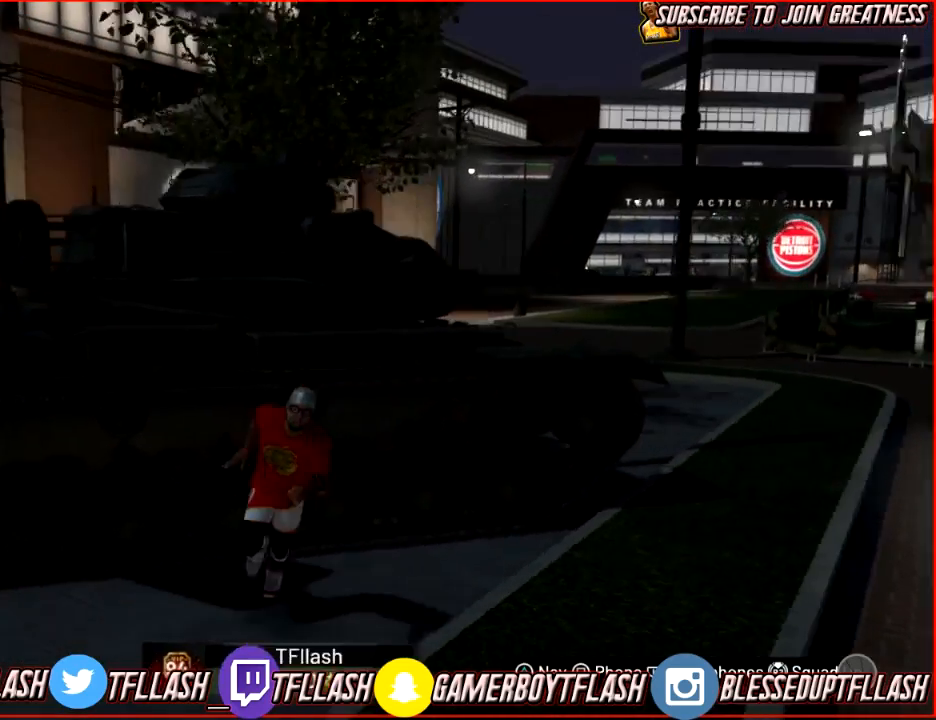
{"buttons": [], "left_stick": "up-right", "right_stick": "down-left", "events": [[367, "left_stick", "up-right"]]}
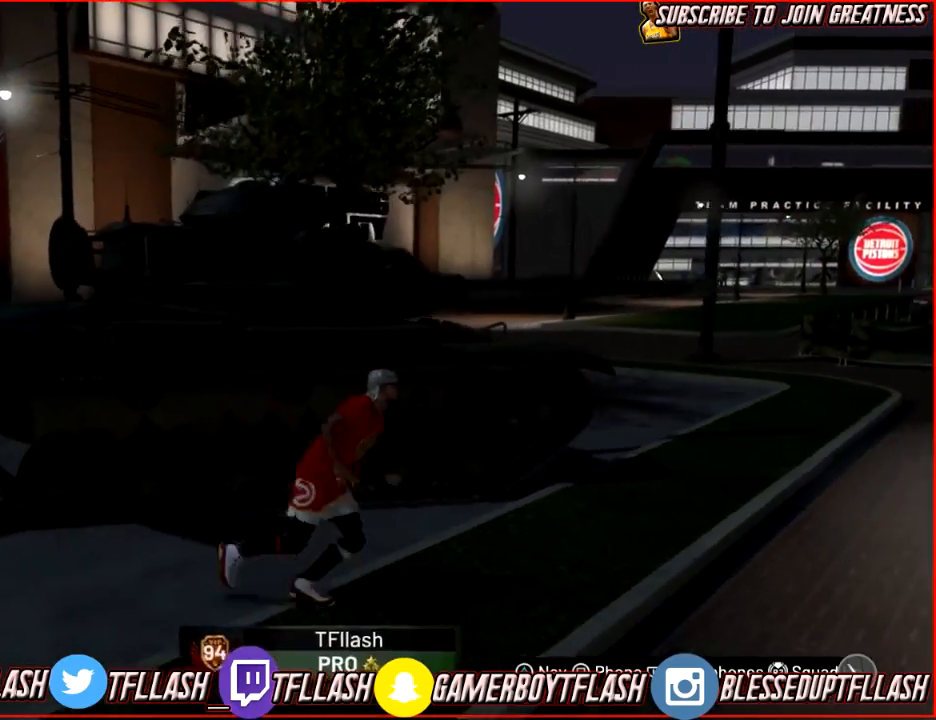
{"buttons": [], "left_stick": "left", "right_stick": "center", "events": [[234, "left_stick", "center"], [334, "left_stick", "left"], [400, "right_stick", "left"], [501, "right_stick", "center"]]}
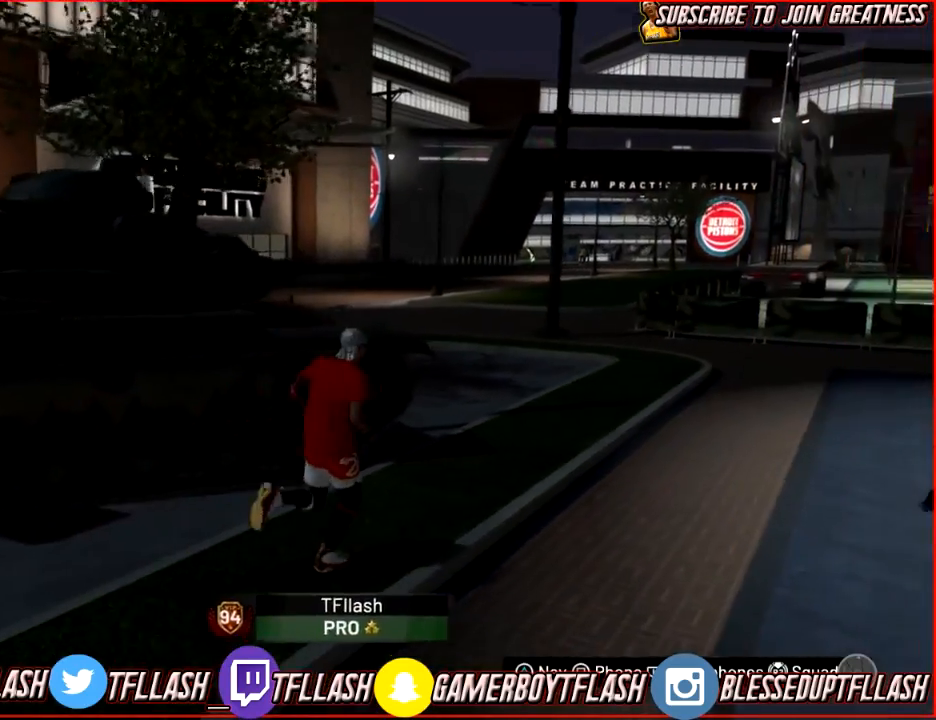
{"buttons": [], "left_stick": "up-left", "right_stick": "center", "events": [[166, "left_stick", "up-left"]]}
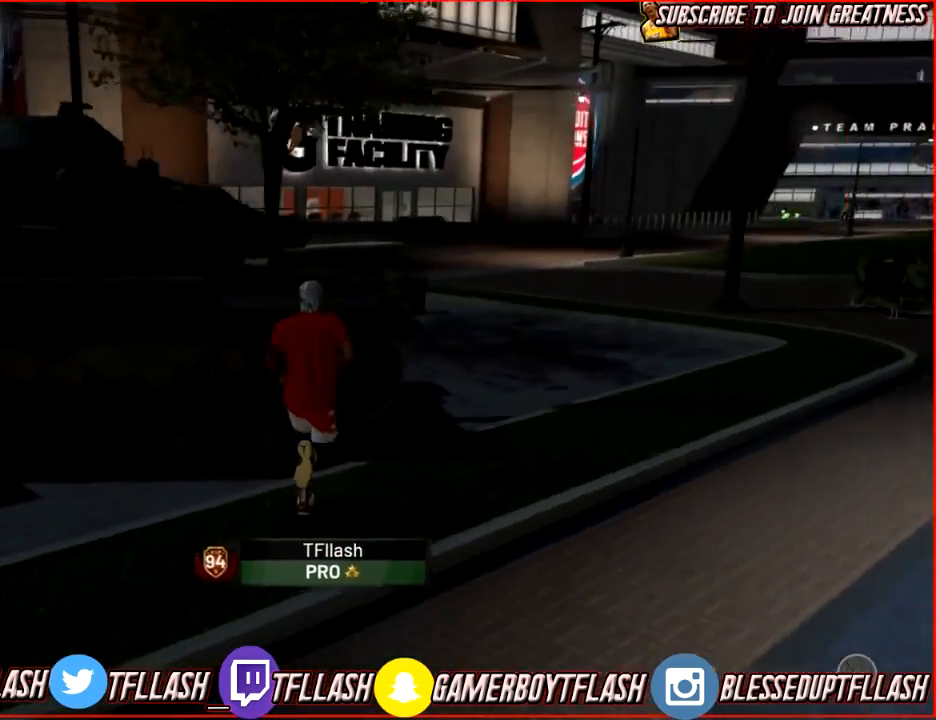
{"buttons": [], "left_stick": "up-left", "right_stick": "center", "events": []}
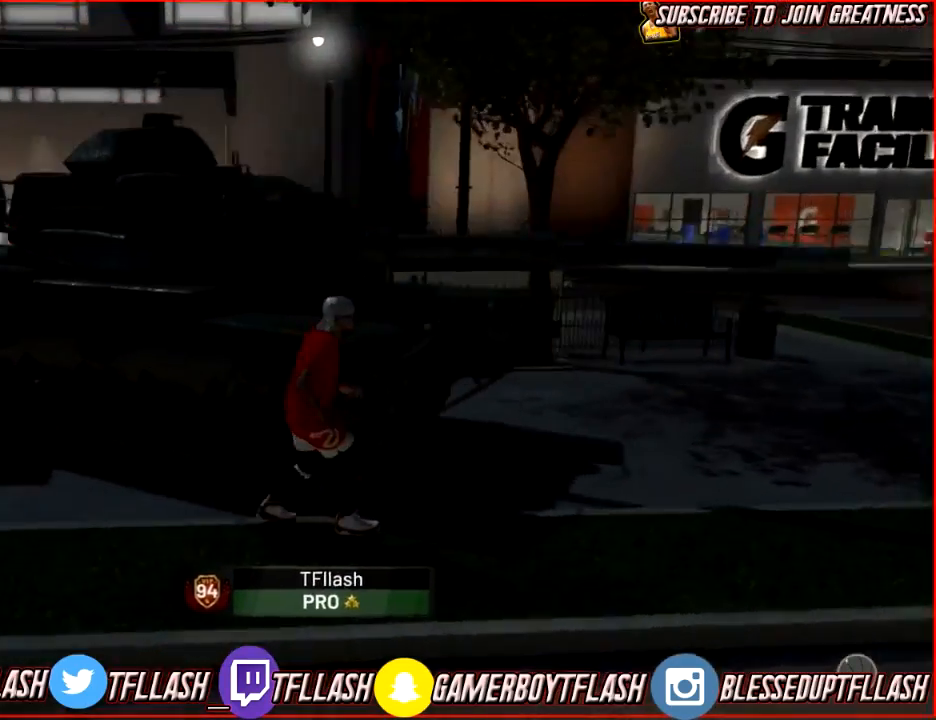
{"buttons": [], "left_stick": "up-left", "right_stick": "down-right", "events": [[133, "right_stick", "down-right"]]}
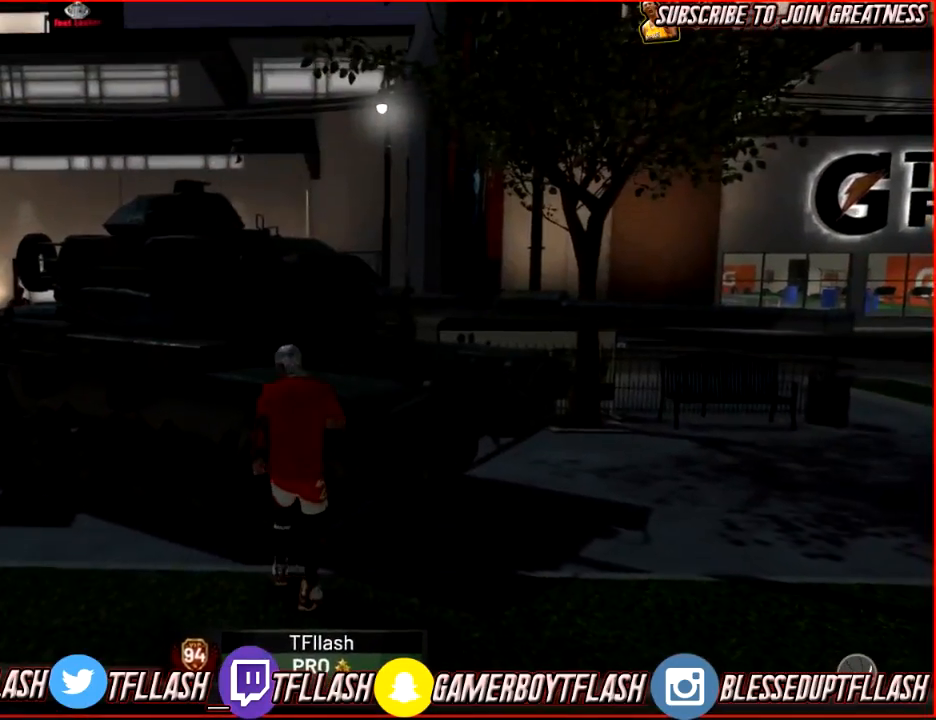
{"buttons": [], "left_stick": "up-left", "right_stick": "down-right", "events": []}
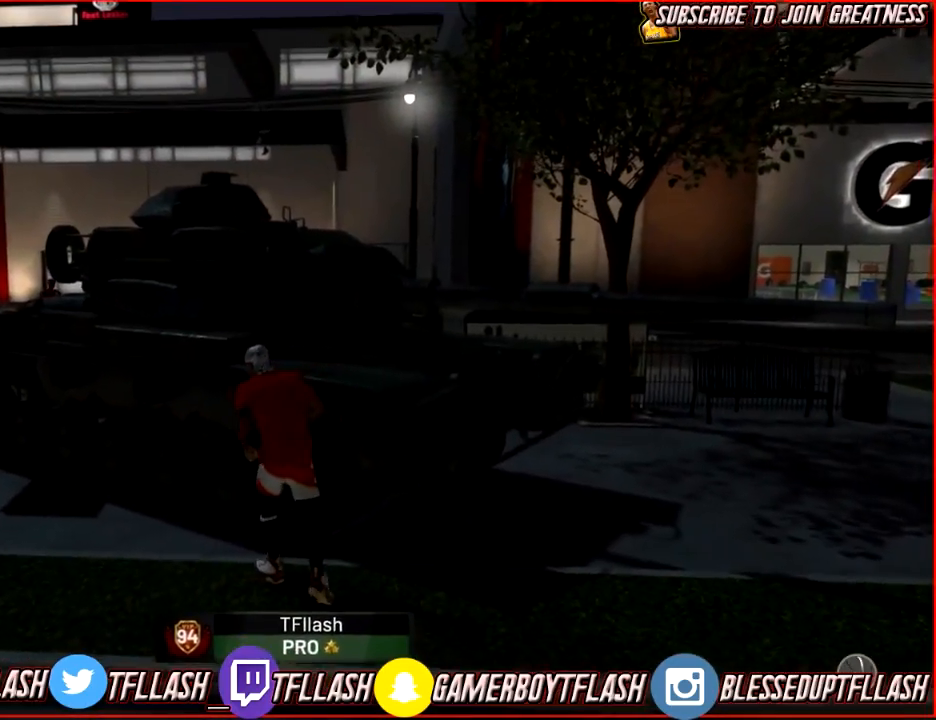
{"buttons": [], "left_stick": "up-left", "right_stick": "down-right", "events": []}
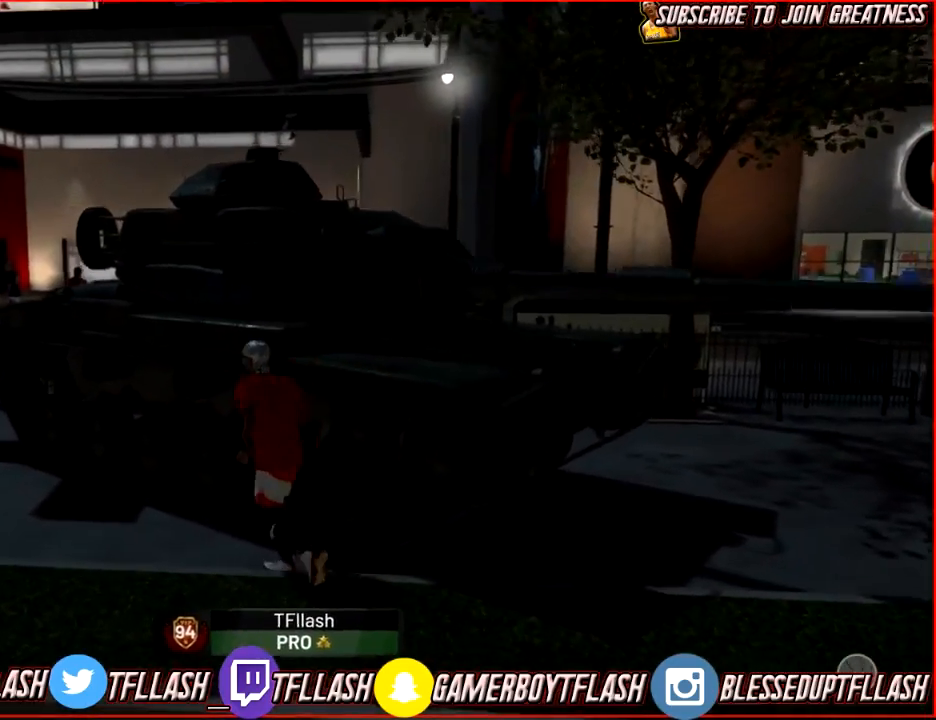
{"buttons": [], "left_stick": "up-left", "right_stick": "down-right", "events": []}
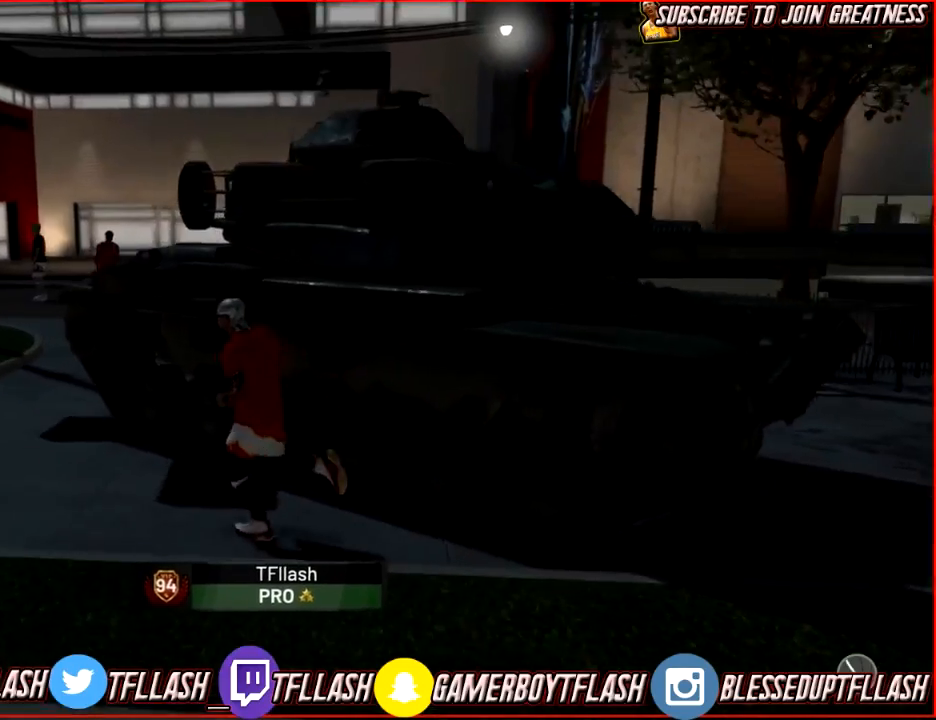
{"buttons": ["L2", "R2"], "left_stick": "up-left", "right_stick": "center", "events": [[367, "R2", "down"], [400, "L2", "down"], [500, "right_stick", "center"]]}
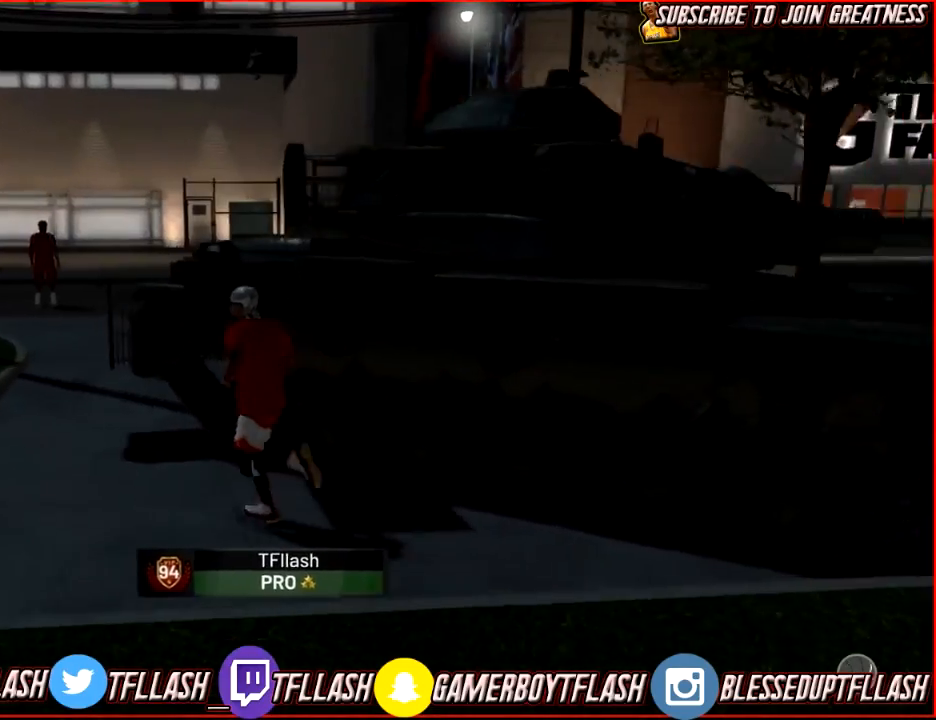
{"buttons": ["L2", "R2"], "left_stick": "up", "right_stick": "center", "events": [[100, "R2", "up"], [267, "R2", "down"], [467, "left_stick", "up"]]}
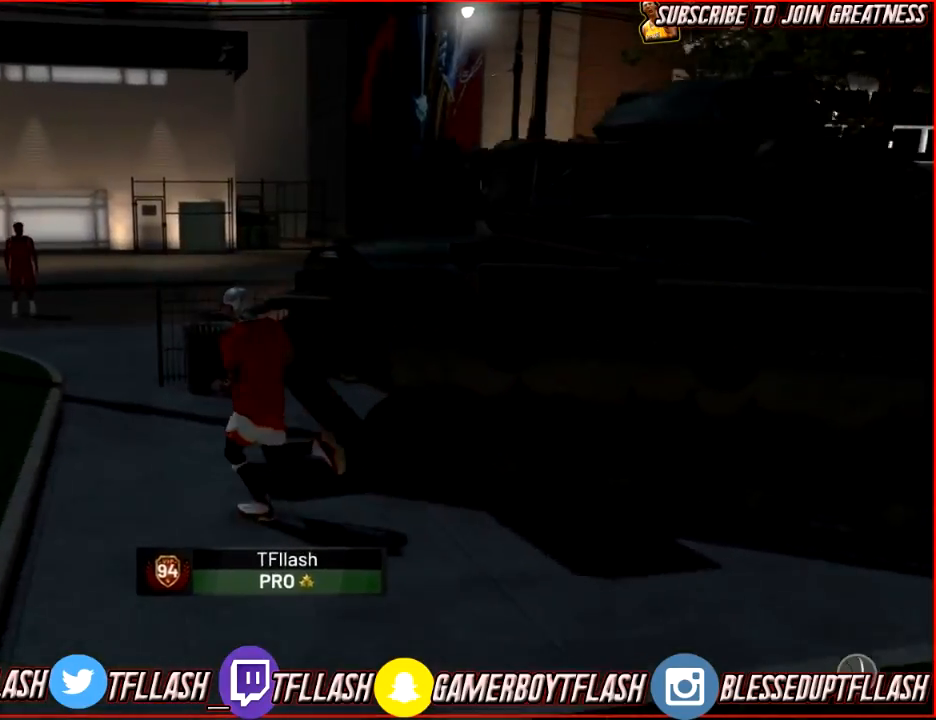
{"buttons": ["L2", "R2"], "left_stick": "up", "right_stick": "down-right", "events": [[133, "right_stick", "down-right"]]}
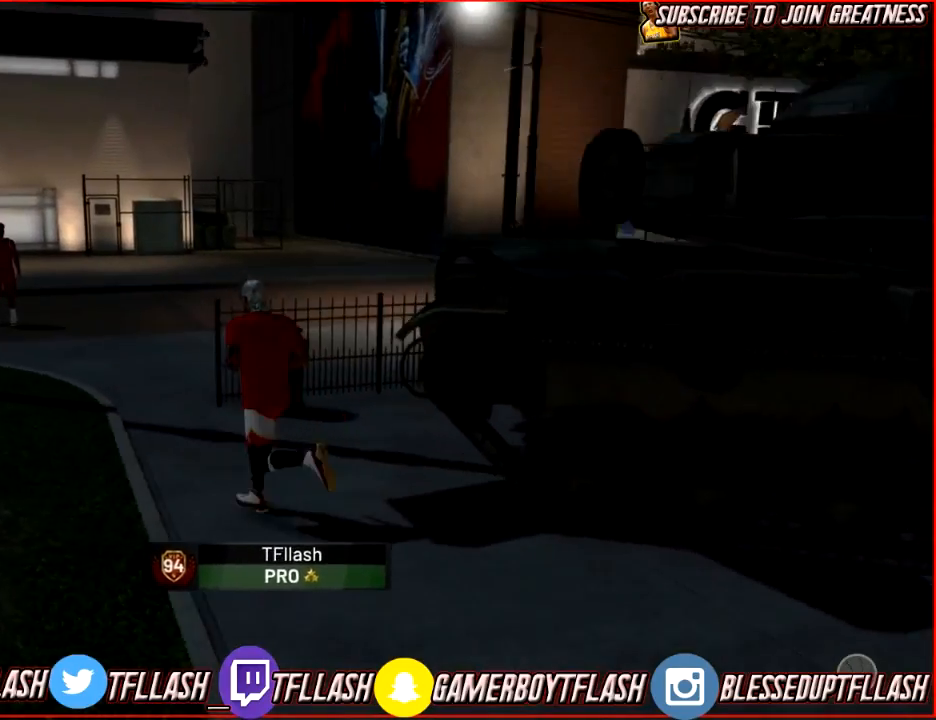
{"buttons": [], "left_stick": "up-left", "right_stick": "down-right", "events": [[400, "L2", "up"], [400, "R2", "up"], [400, "left_stick", "up-left"]]}